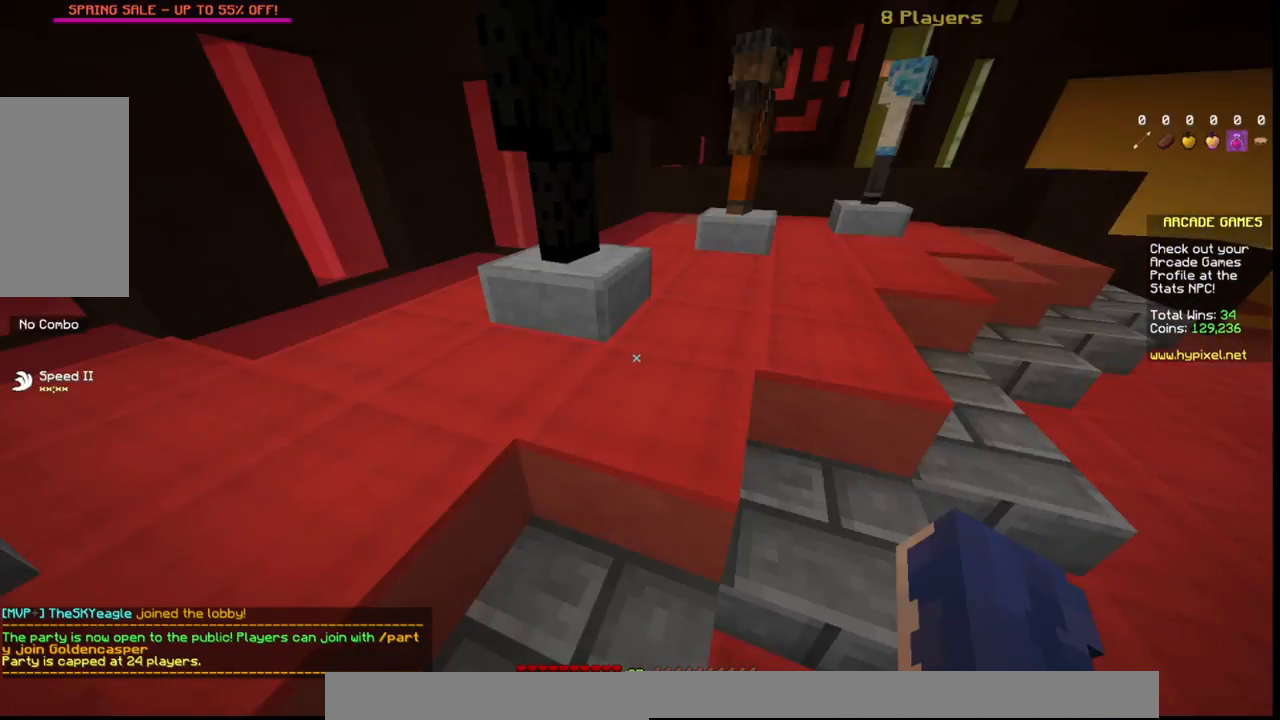
Gameplay with keyboard and mouse; each line is a JSON object with the keys and mouse buttons held at the frame after it. "events" lists presses ("down") and releases ("up") of "a", "d", "s", "space", "w", "mouse_left" and "mouse_right" between this image and that frame as [ms after this image, input, new state], when the widget could be followed in between. "mouse_left", "mouse_right" = the "left", "right" buttons of the "mouse" list. No other keys are recorded. Fast repeated clicks can show as one long hold. Mouse movement is not recorded.
{"keys": ["space", "w"], "mouse": [], "events": [[133, "w", "down"], [250, "mouse_left", "up"], [300, "space", "down"]]}
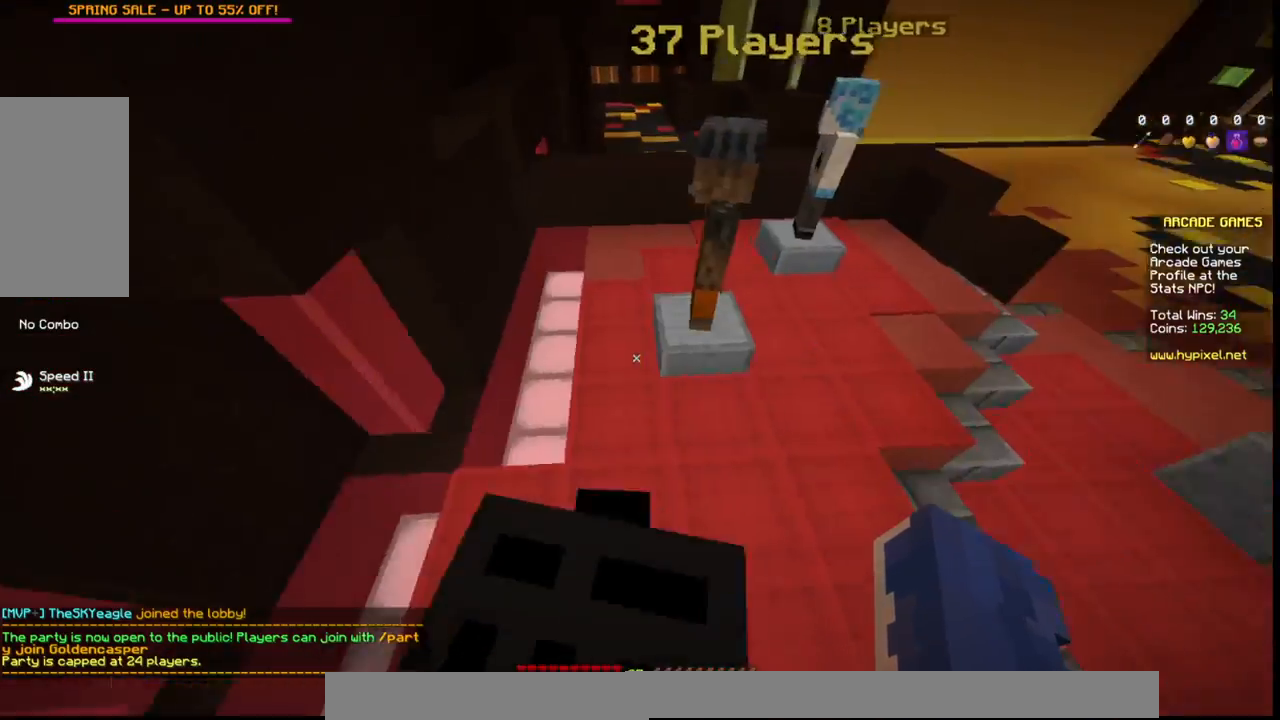
{"keys": ["d", "space", "w"], "mouse": [], "events": [[83, "d", "down"], [150, "space", "up"], [200, "space", "down"]]}
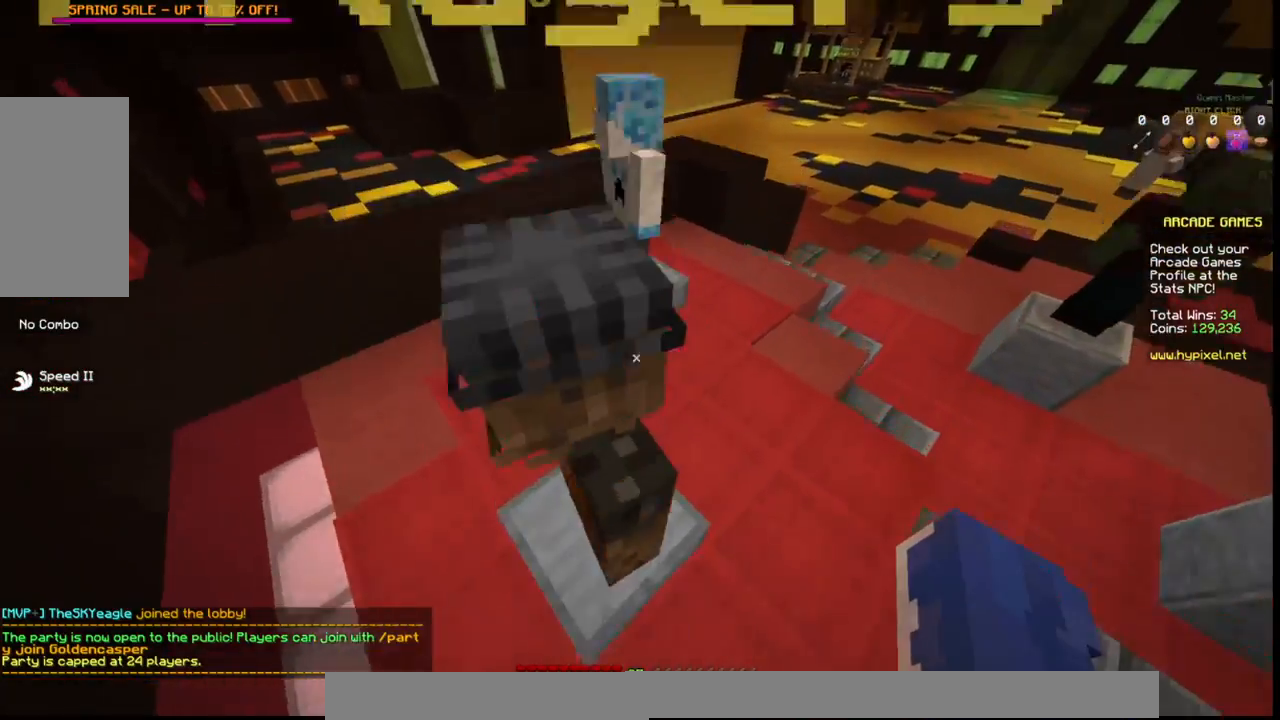
{"keys": ["space", "w"], "mouse": [], "events": [[217, "d", "up"]]}
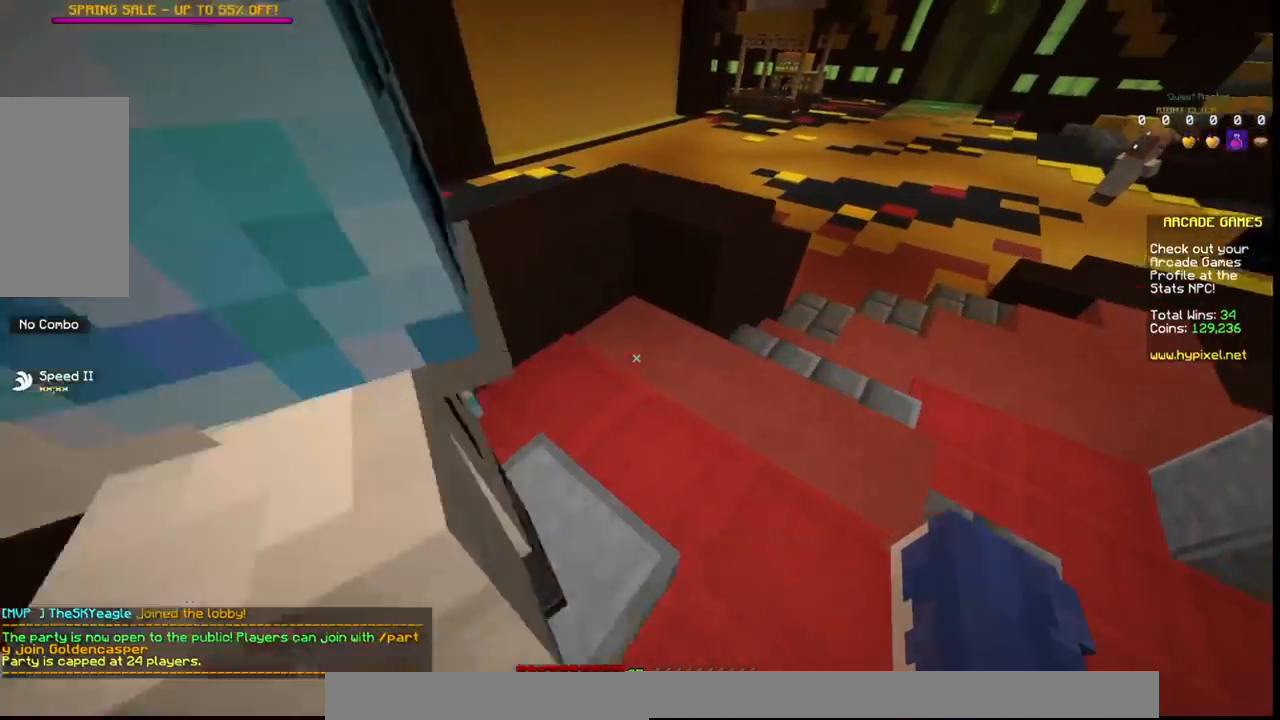
{"keys": ["space", "w"], "mouse": [], "events": [[350, "space", "up"], [400, "space", "down"]]}